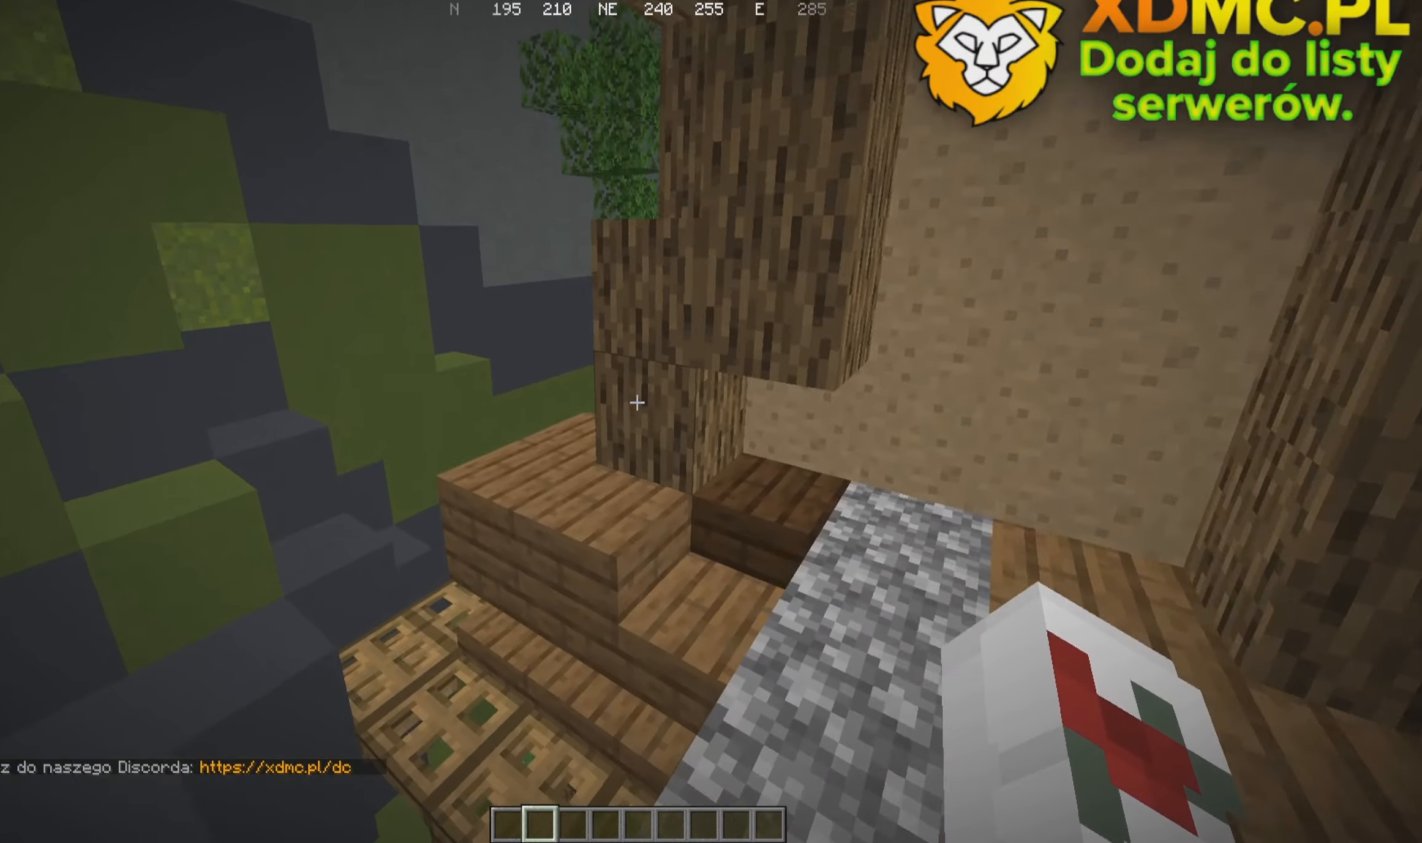
Gameplay with keyboard and mouse; each line is a JSON object with the keys and mouse buttons held at the frame after it. "events" lists presses ("down") and releases ("up") of "a", "d", "s", "w", "mouse_left" and "mouse_right" between this image and that frame as [ms after this image, input, new state], when the widget could be followed in between. "mouse_left", "mouse_right" = the "left", "right" buttons of the "mouse" list. No other keys are recorded. Fast repeated clicks can show as one long hold. Mouse movement is not recorded.
{"keys": ["a", "w"], "mouse": []}
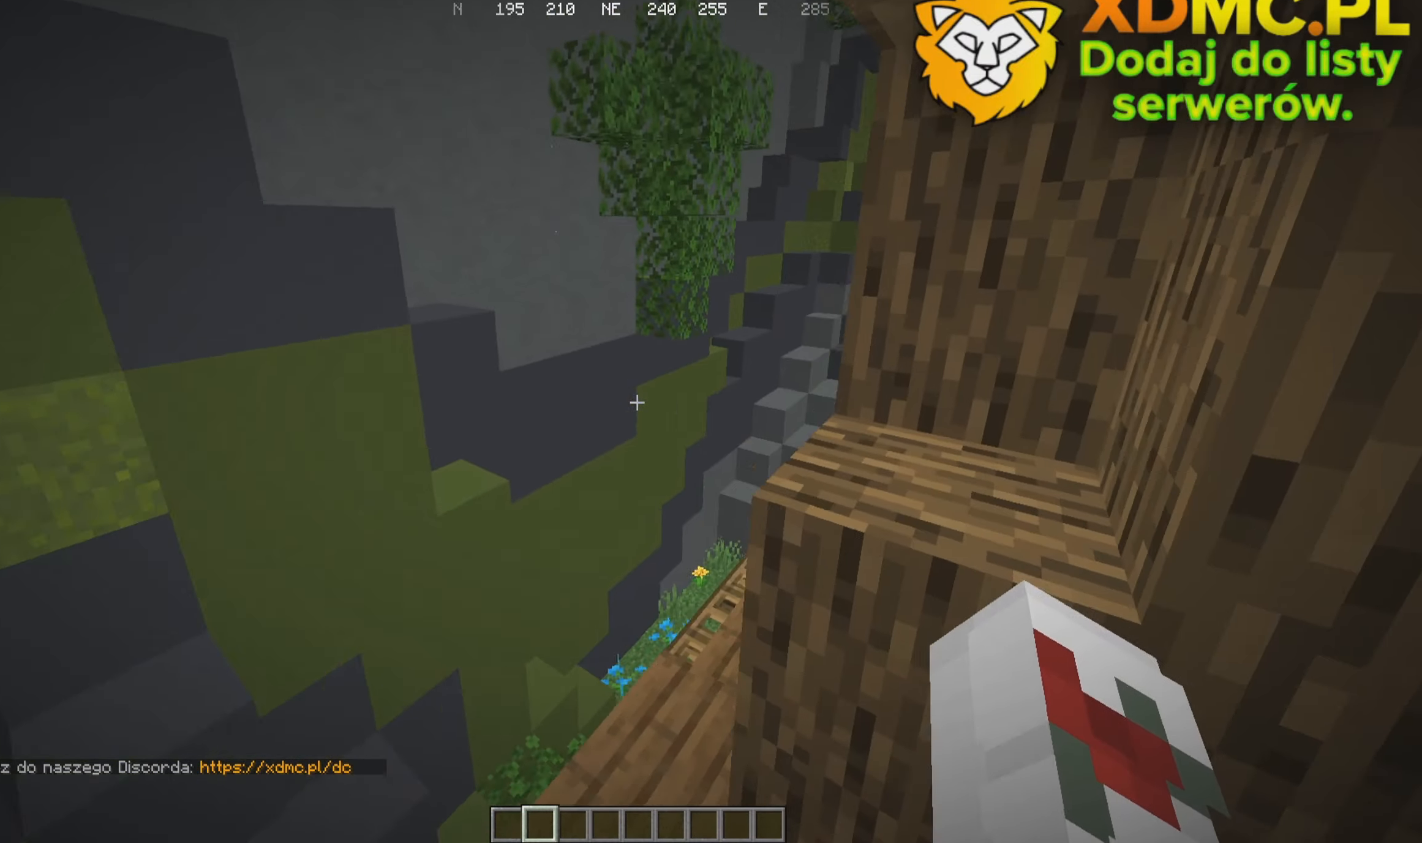
{"keys": ["d", "w"], "mouse": [], "events": [[183, "a", "up"], [450, "d", "down"]]}
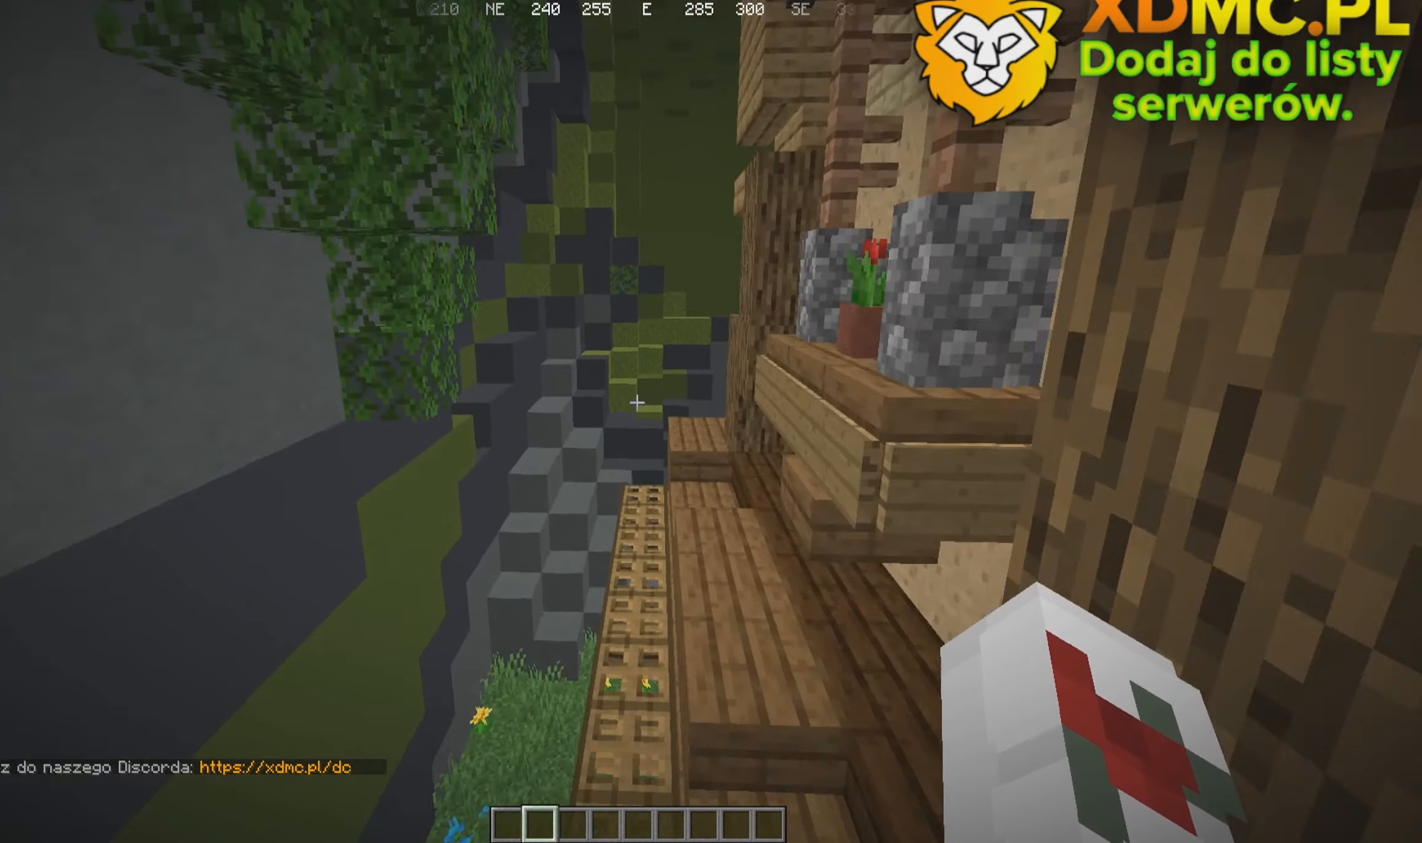
{"keys": ["w"], "mouse": [], "events": [[250, "d", "up"]]}
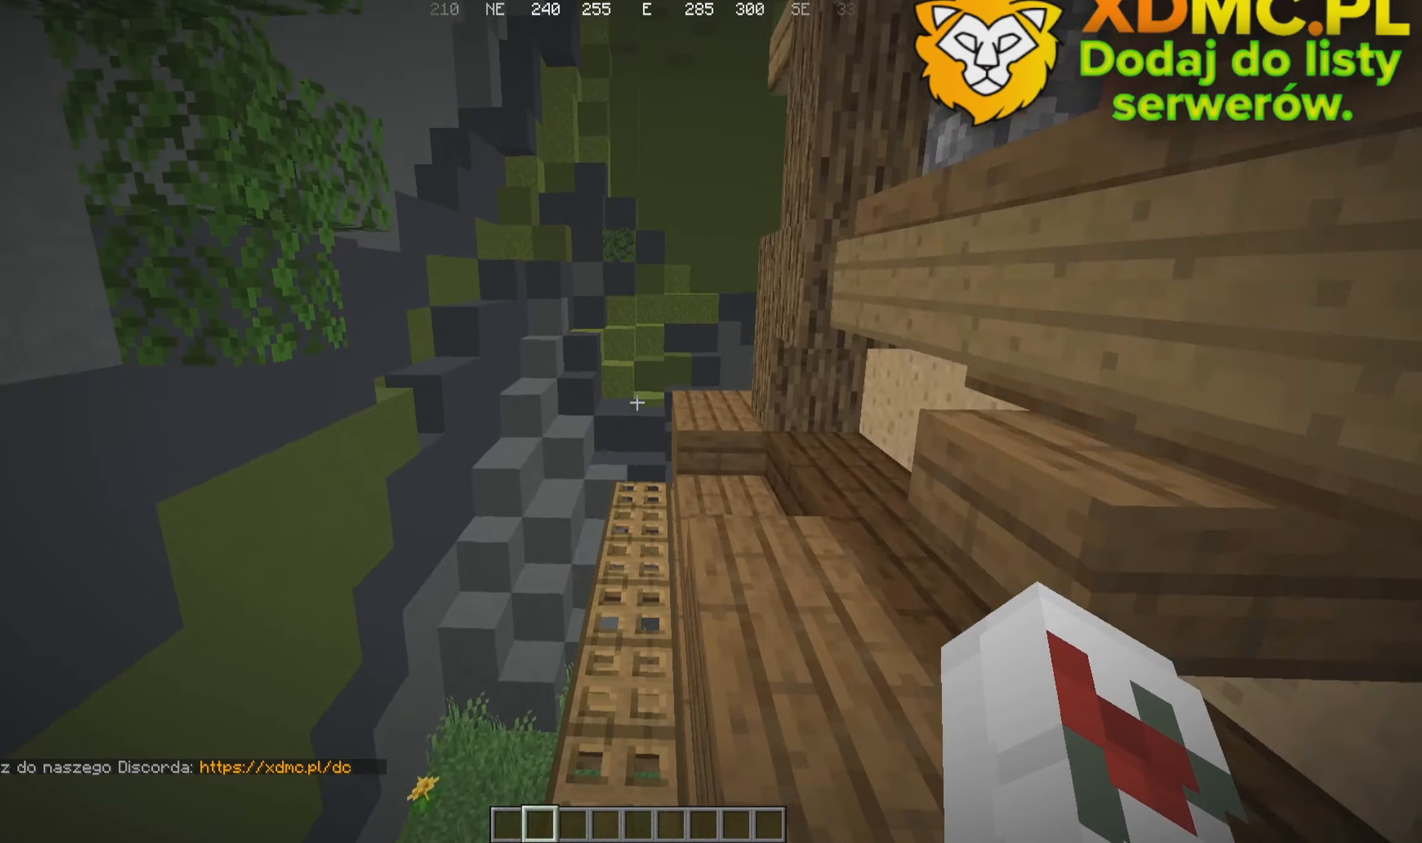
{"keys": ["d", "w"], "mouse": []}
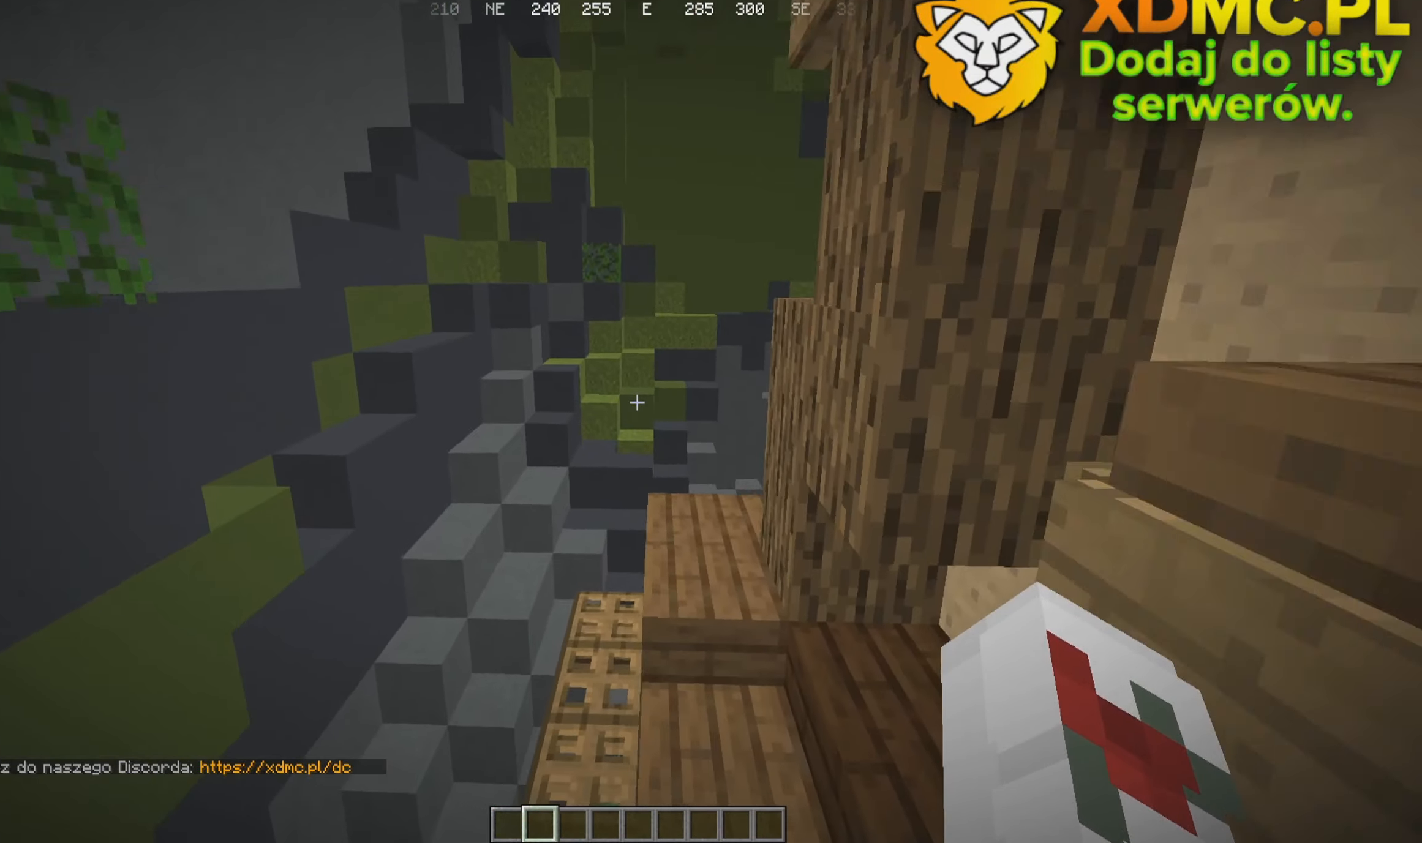
{"keys": ["w"], "mouse": [], "events": [[50, "d", "up"]]}
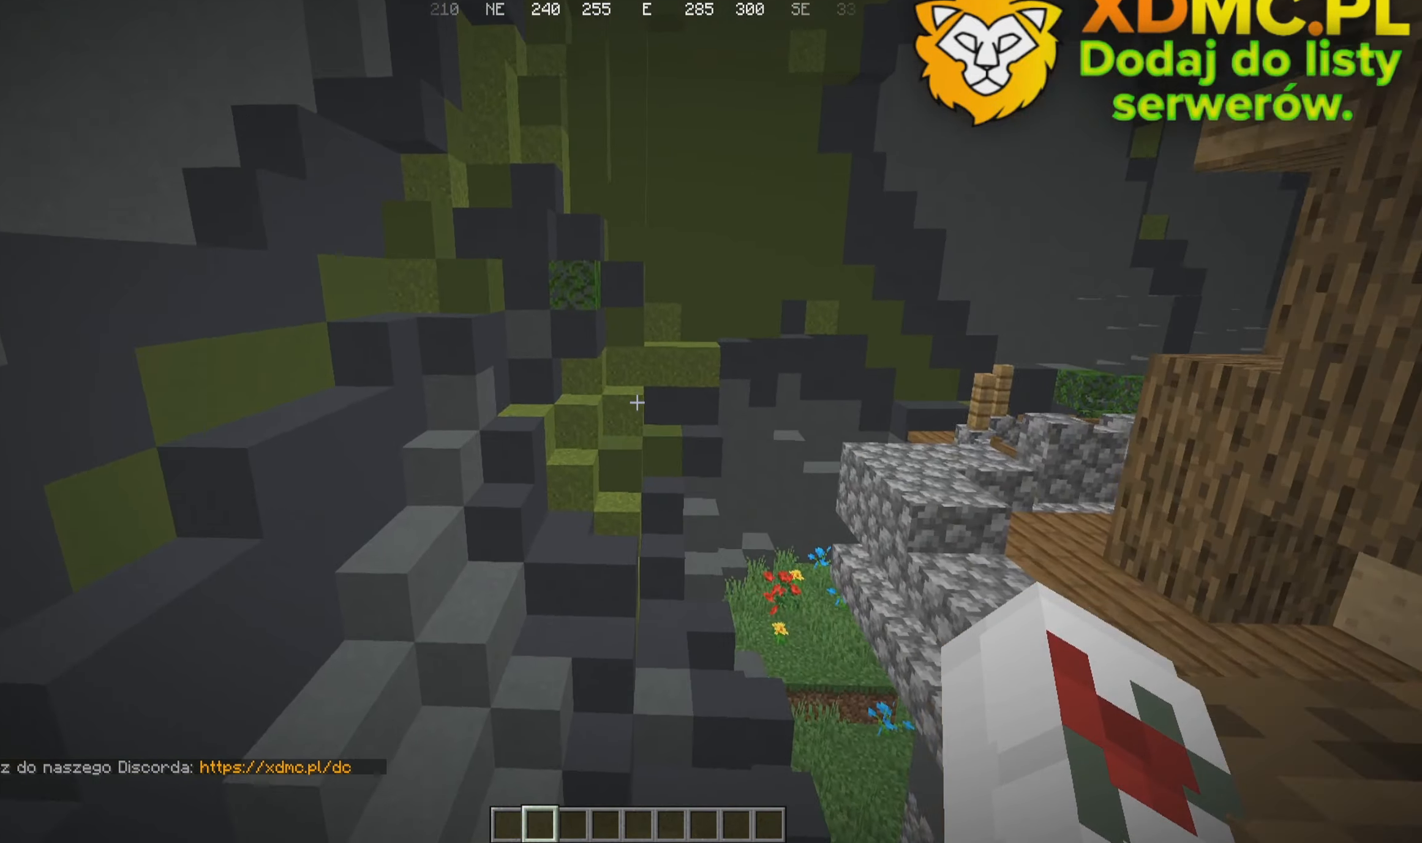
{"keys": ["w"], "mouse": [], "events": [[133, "d", "down"], [450, "d", "up"]]}
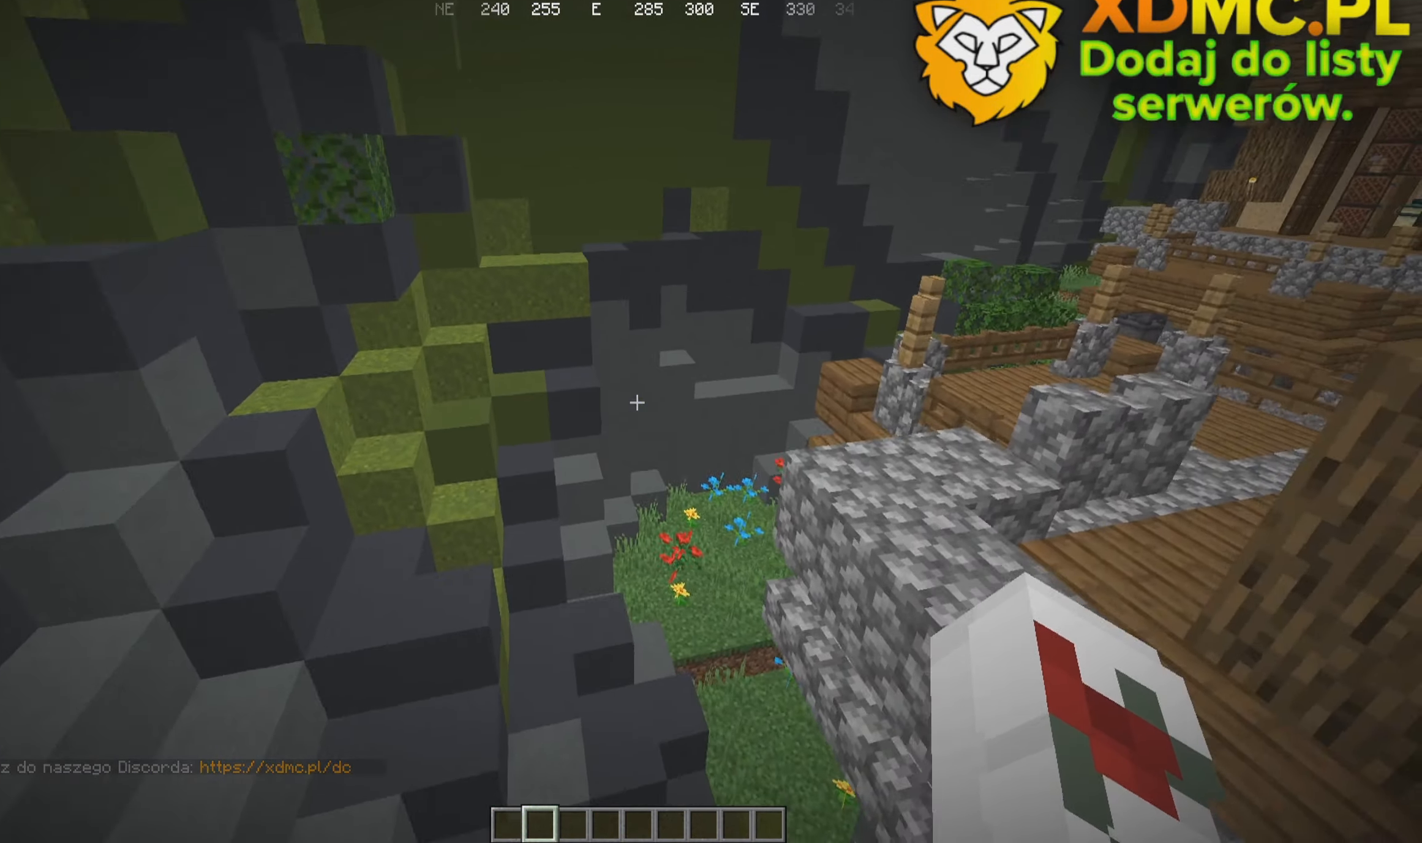
{"keys": ["w"], "mouse": [], "events": []}
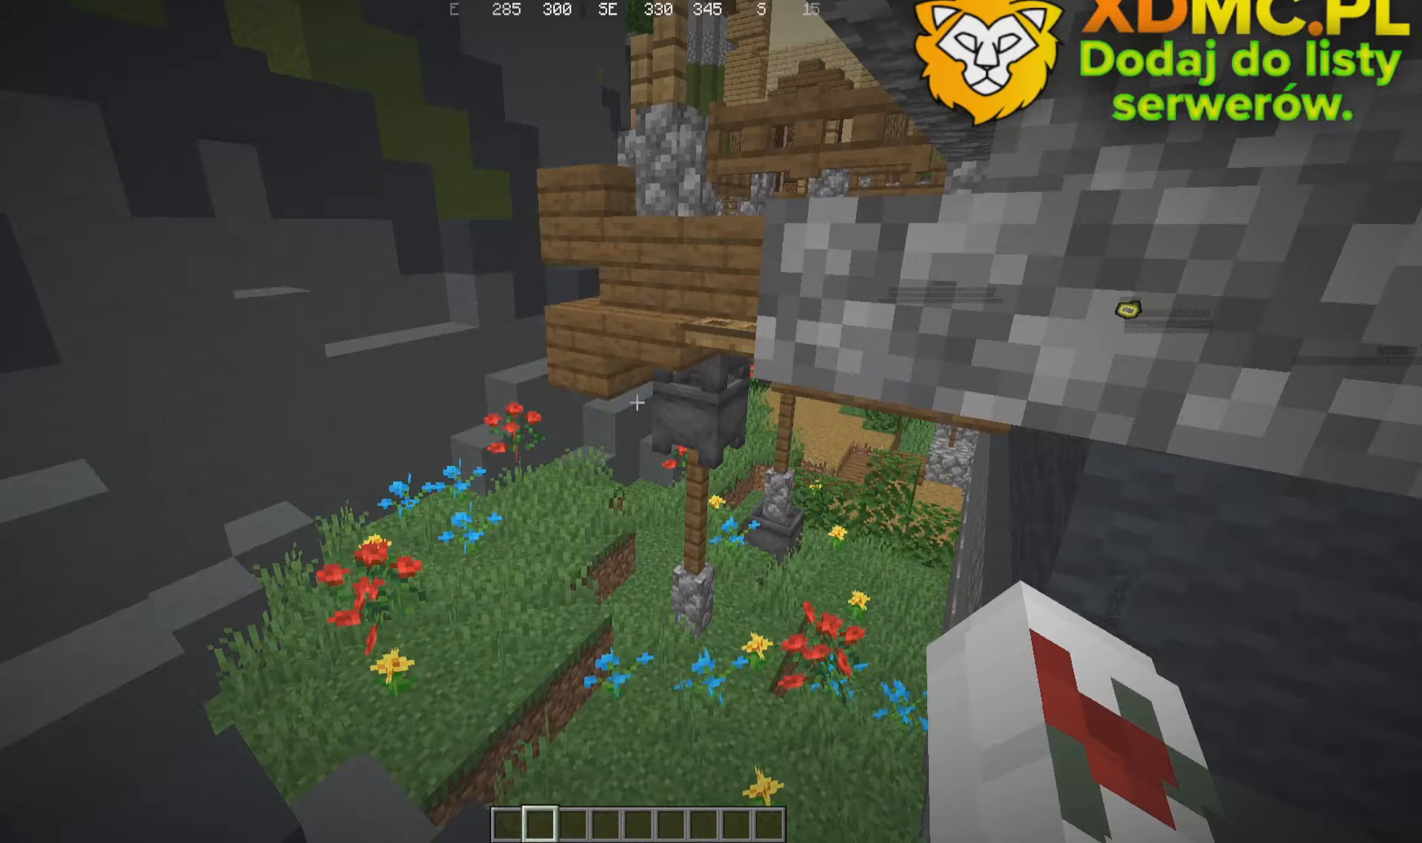
{"keys": ["w"], "mouse": []}
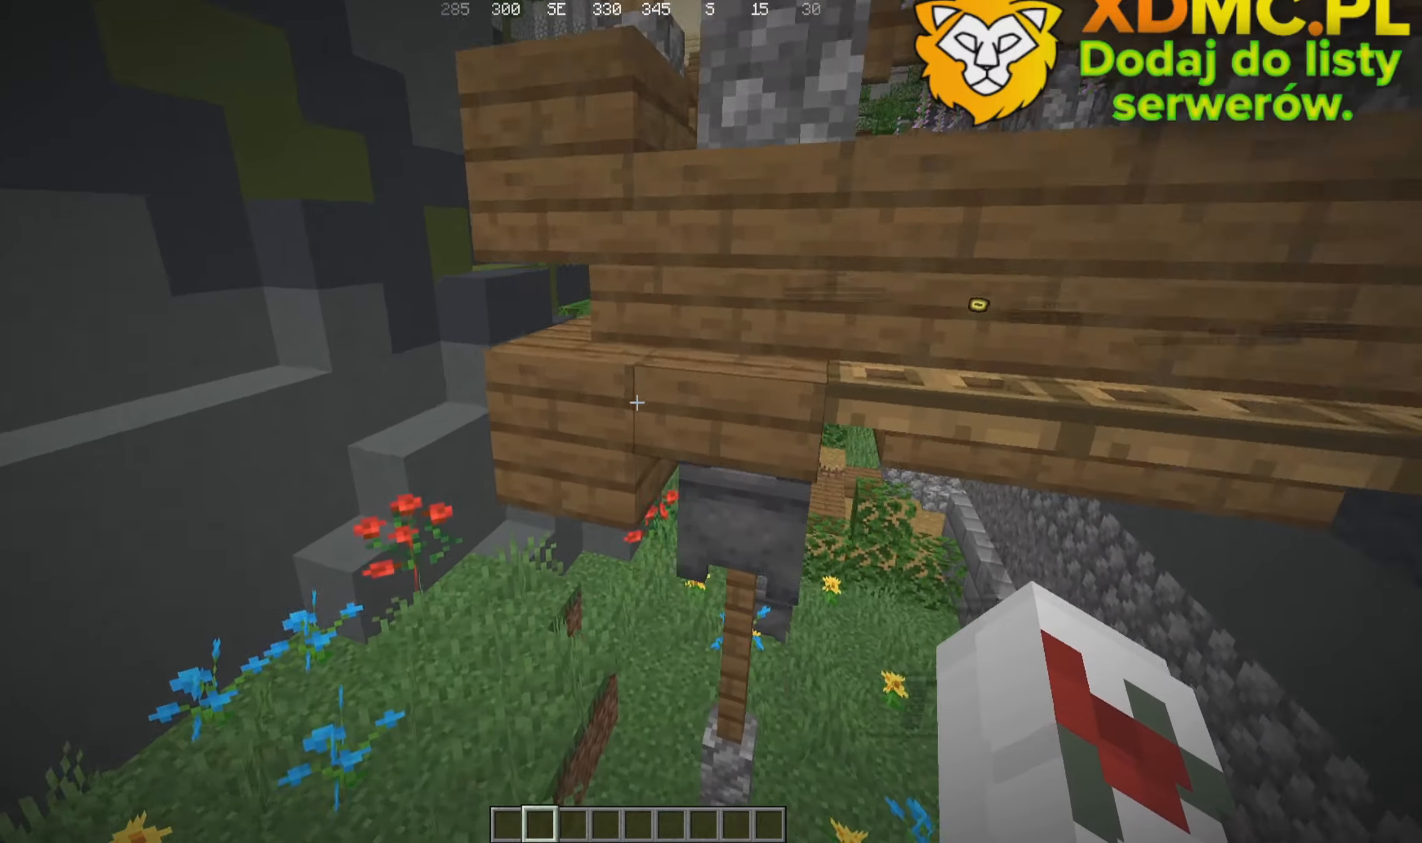
{"keys": ["w"], "mouse": [], "events": []}
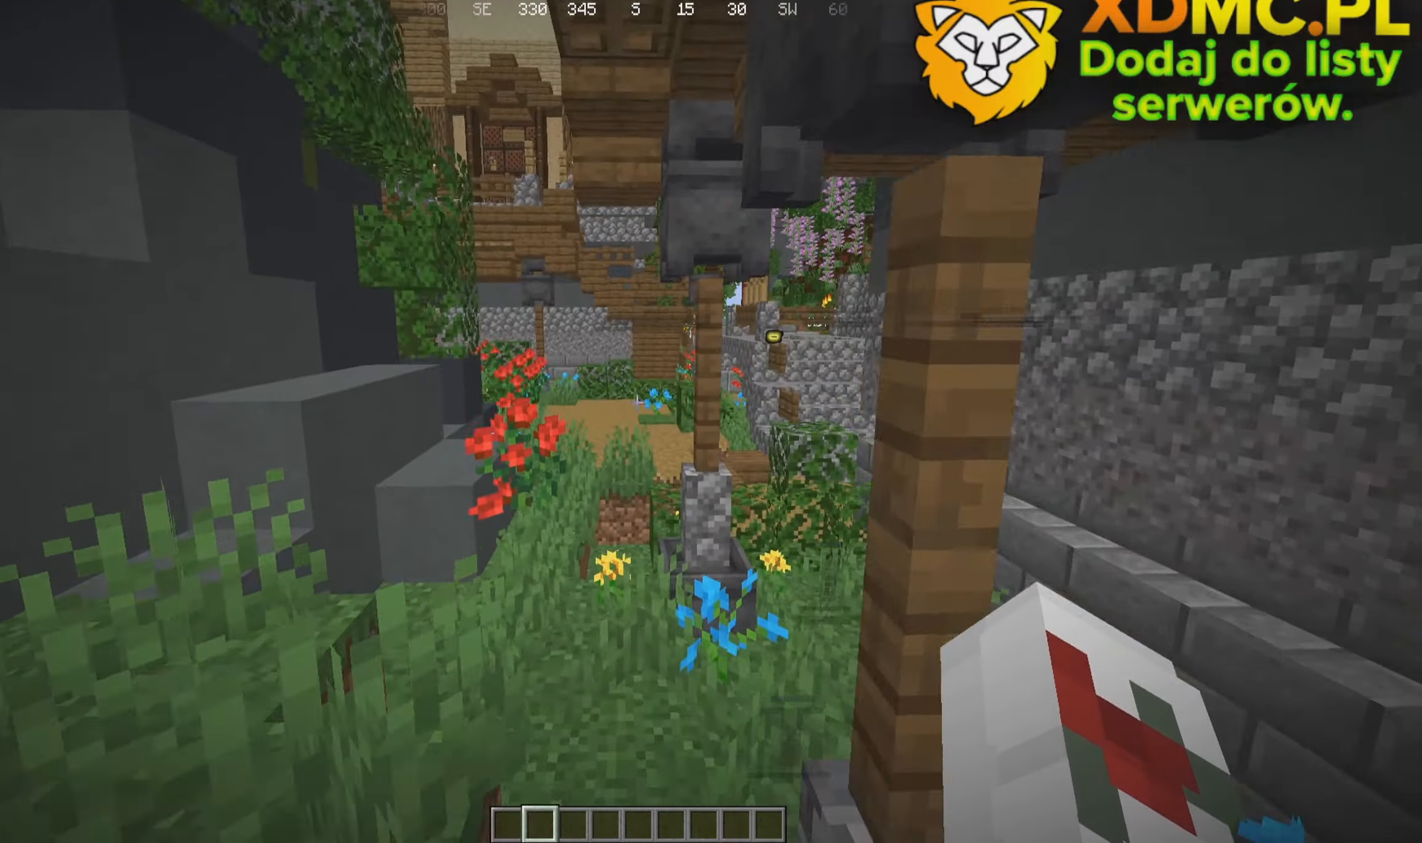
{"keys": ["w"], "mouse": [], "events": []}
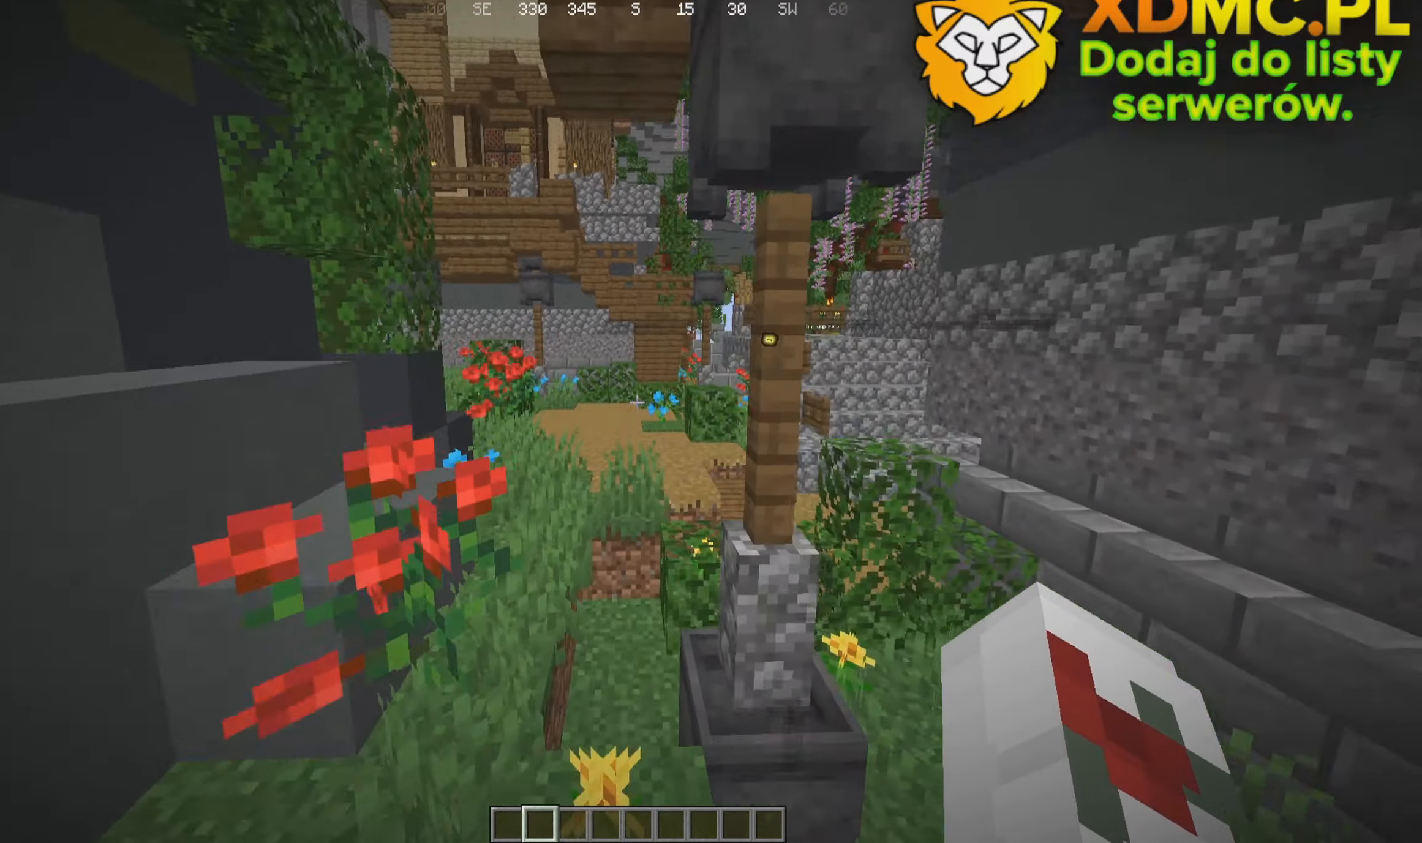
{"keys": ["d", "w"], "mouse": []}
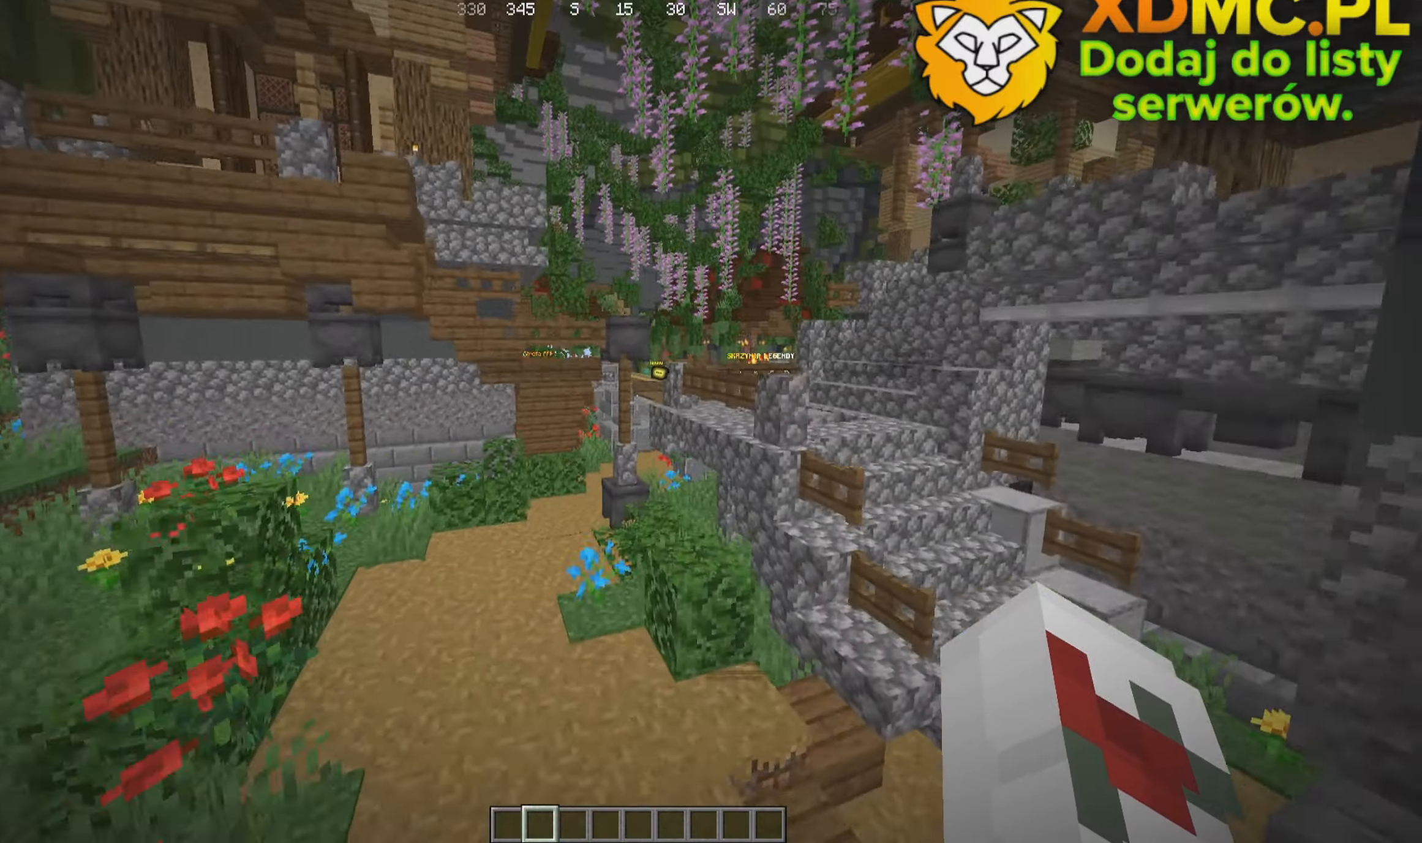
{"keys": ["w"], "mouse": [], "events": [[450, "d", "up"]]}
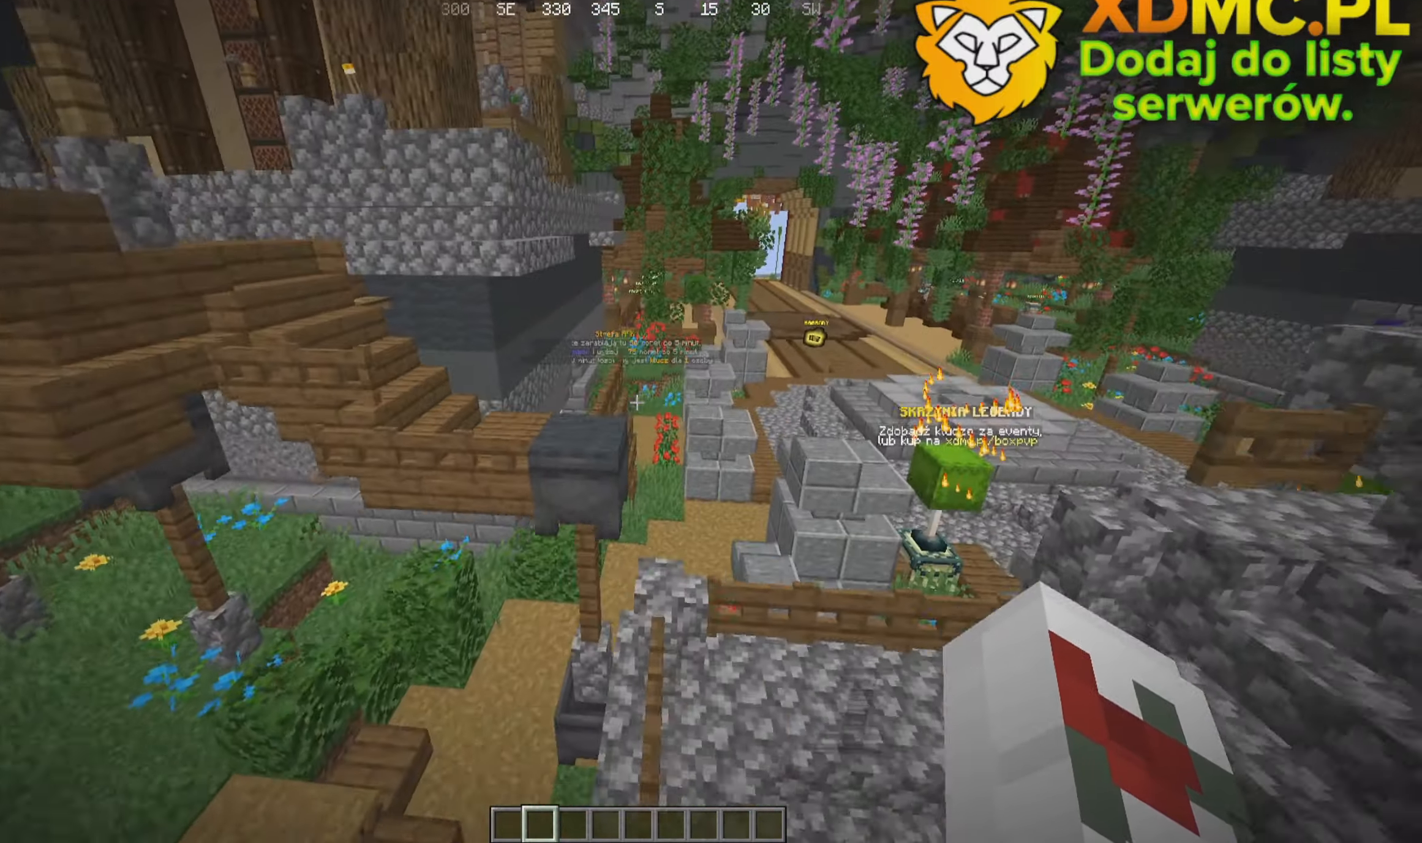
{"keys": ["d", "w"], "mouse": [], "events": [[400, "d", "down"]]}
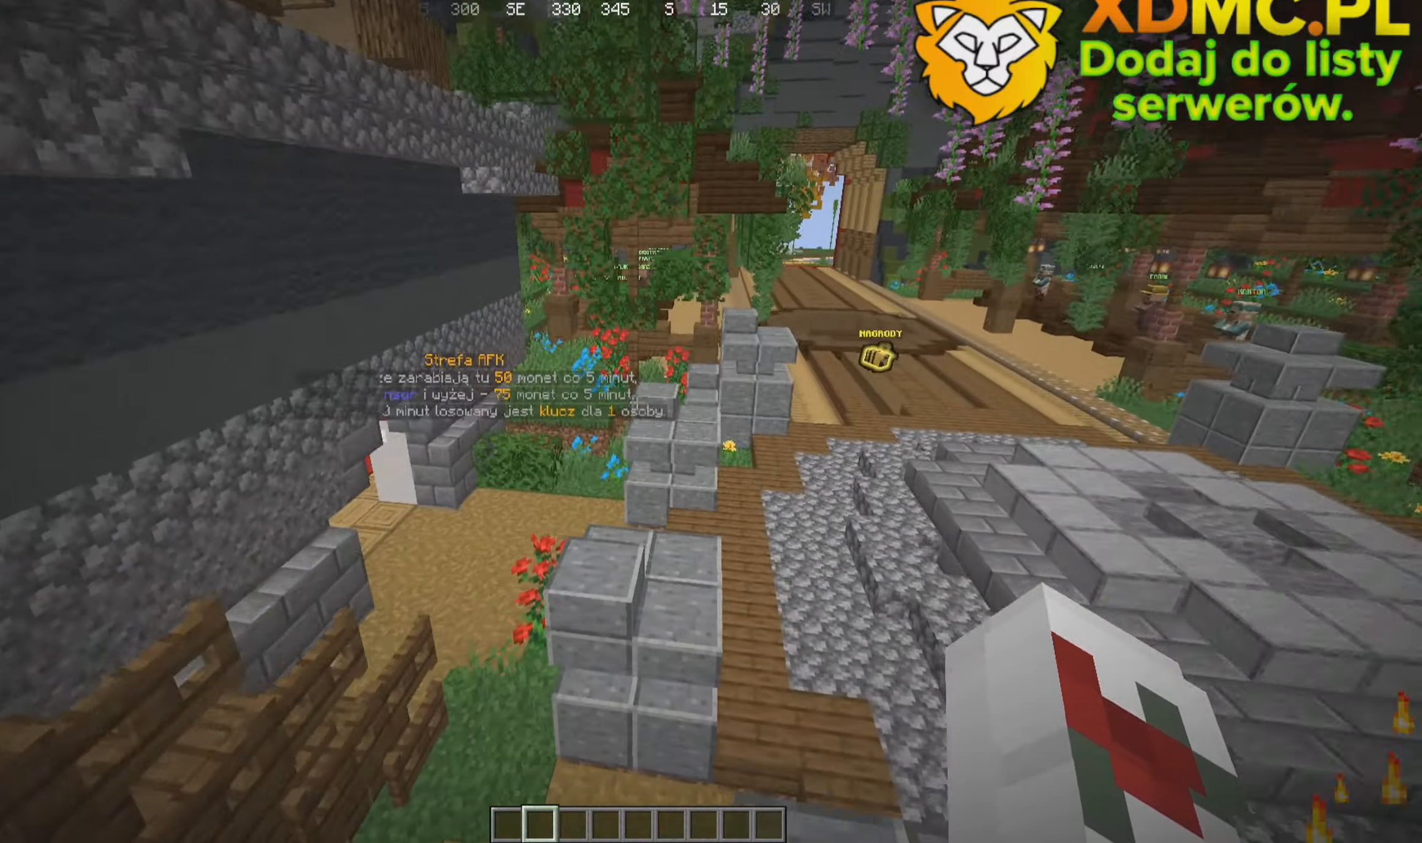
{"keys": ["d", "w"], "mouse": [], "events": []}
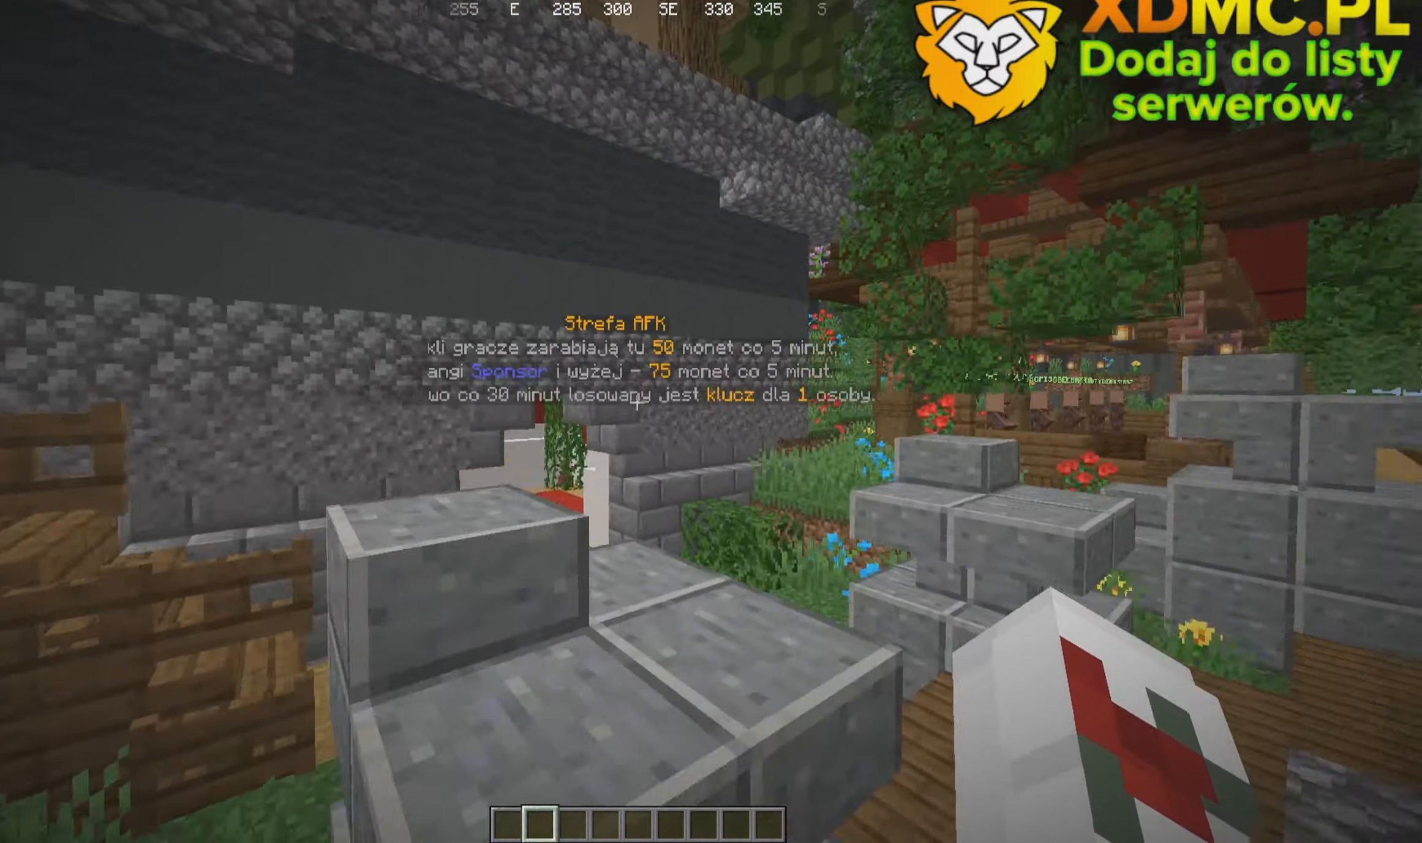
{"keys": ["d"], "mouse": [], "events": [[100, "w", "up"]]}
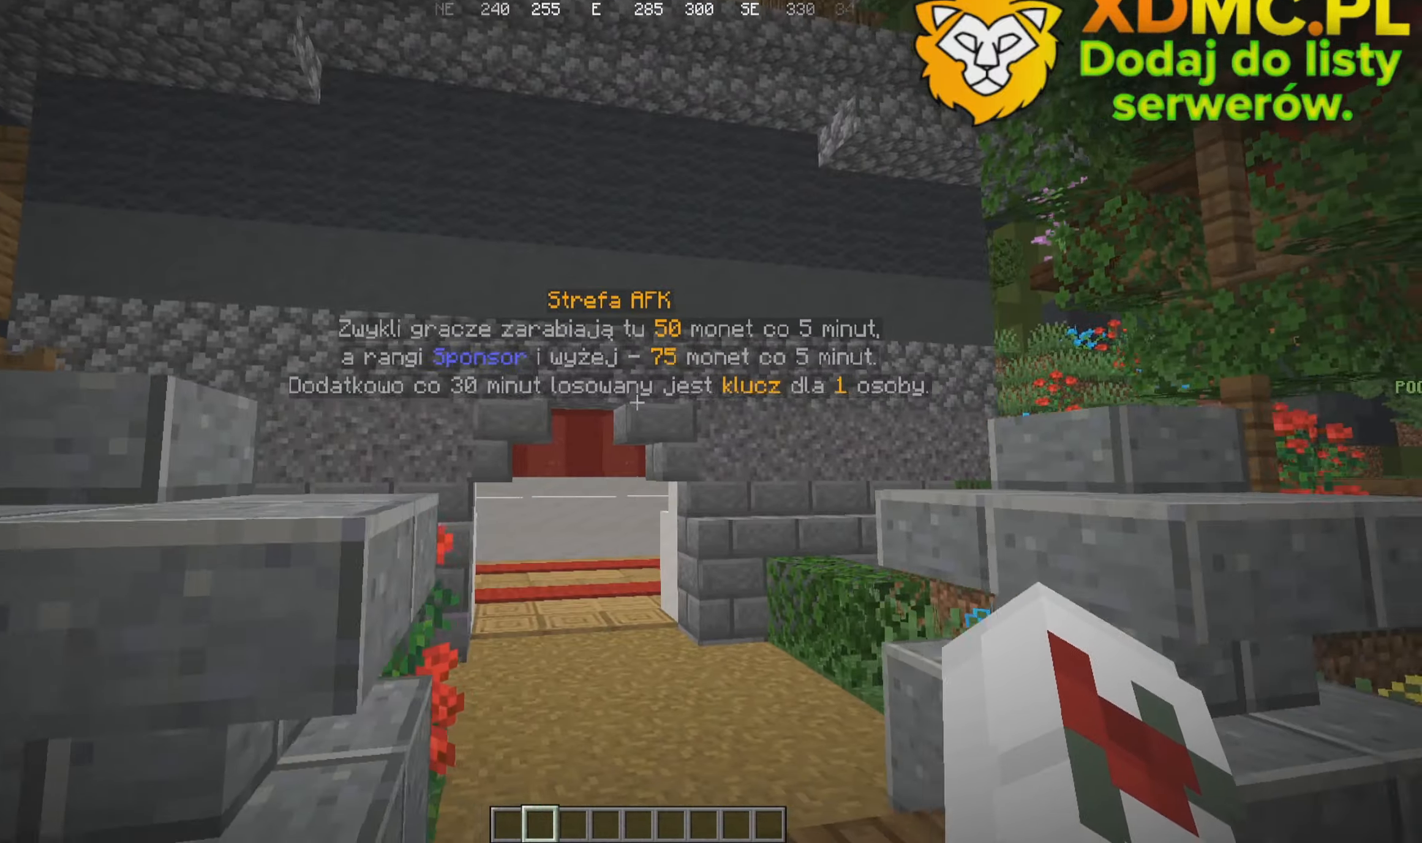
{"keys": [], "mouse": [], "events": [[250, "d", "up"]]}